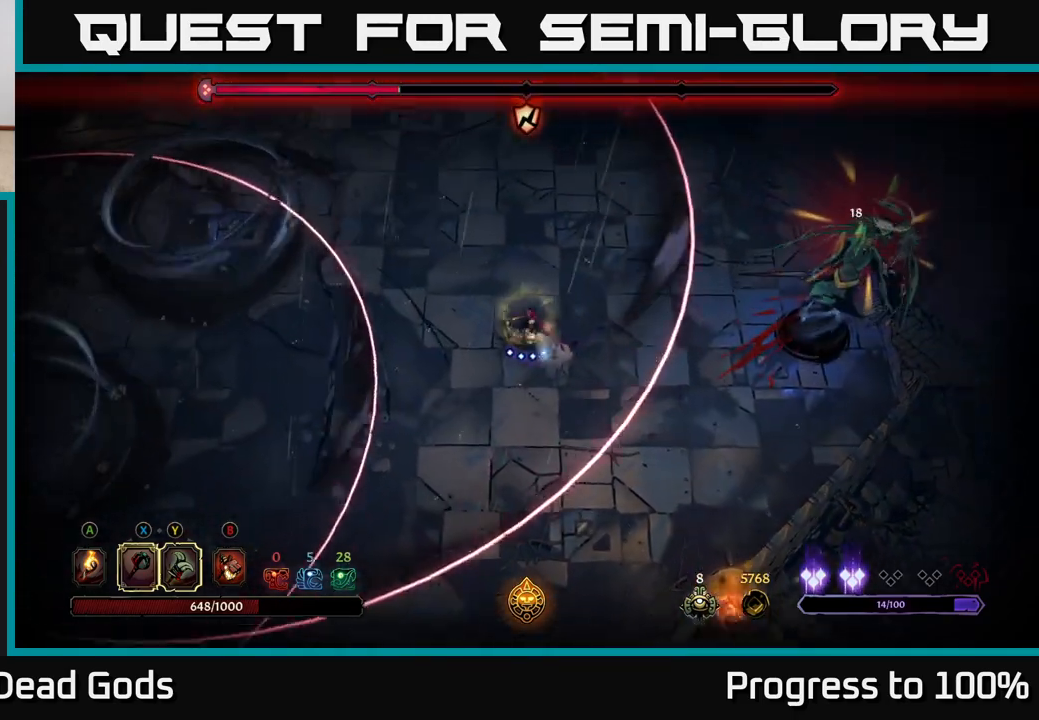
Gameplay with a controller (Xbox layout); each line is a JSON object with the inputs held at the frame after it. "events" lists button and stick changes between this image and that frame as [ms after this image, input, new state], when the widget could be followed in between.
{"buttons": [], "left_stick": "center", "right_stick": "center", "events": [[17, "left_stick", "down-left"], [133, "R2", "down"], [300, "R2", "up"], [350, "left_stick", "center"]]}
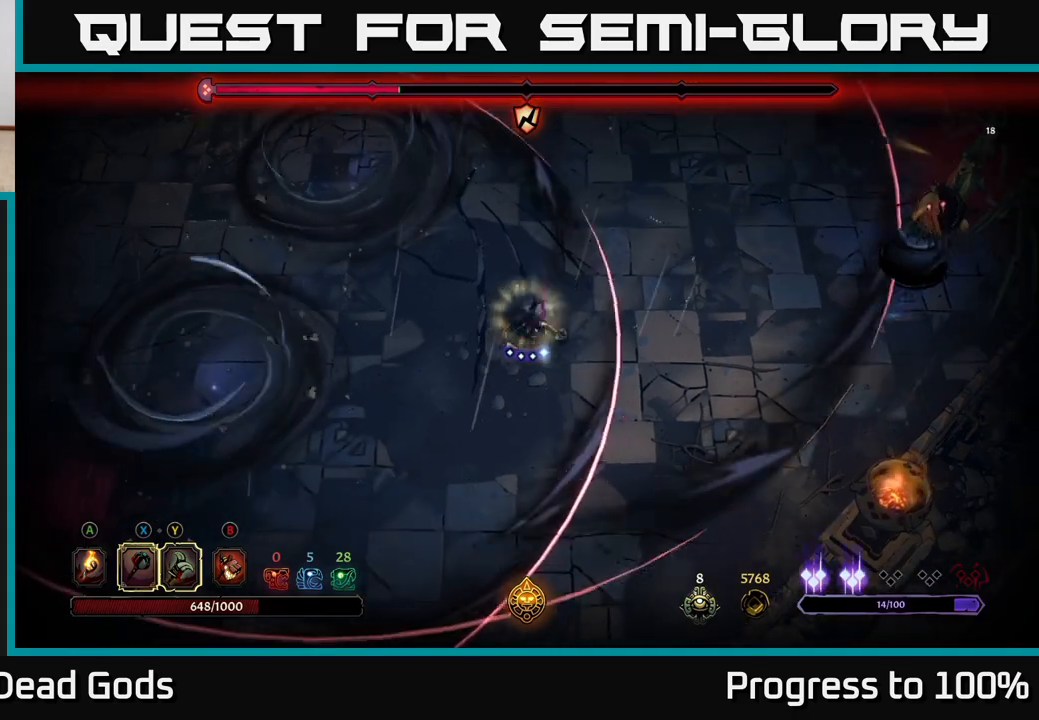
{"buttons": [], "left_stick": "right", "right_stick": "center", "events": [[17, "left_stick", "down-right"], [150, "left_stick", "right"]]}
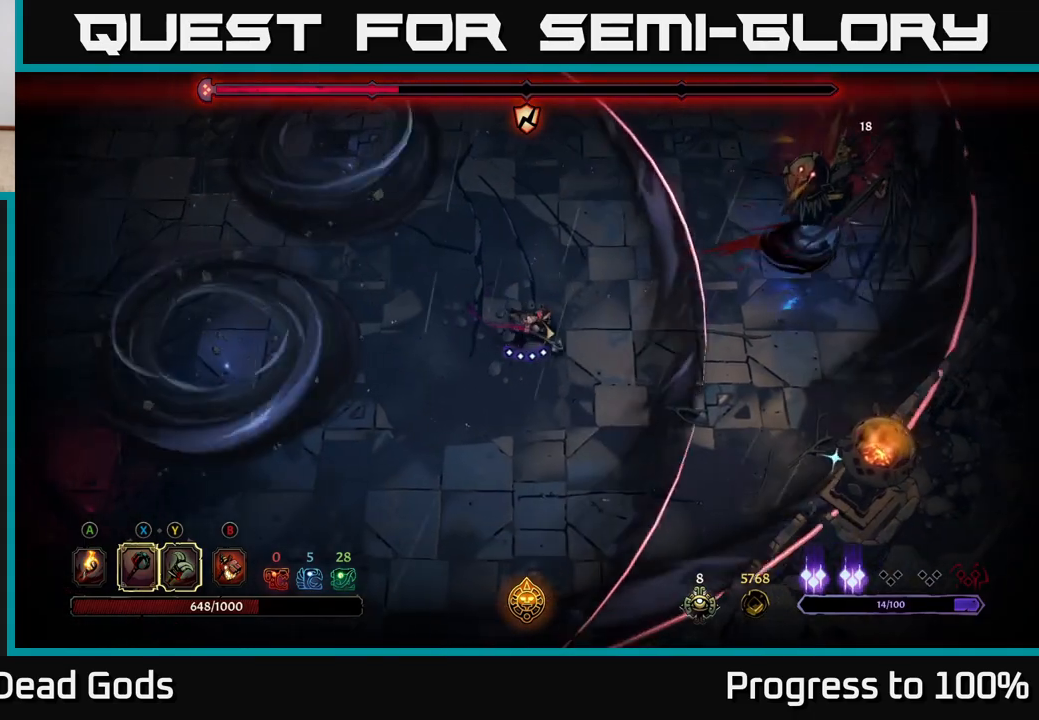
{"buttons": [], "left_stick": "right", "right_stick": "center", "events": [[183, "Y", "down"], [483, "Y", "up"]]}
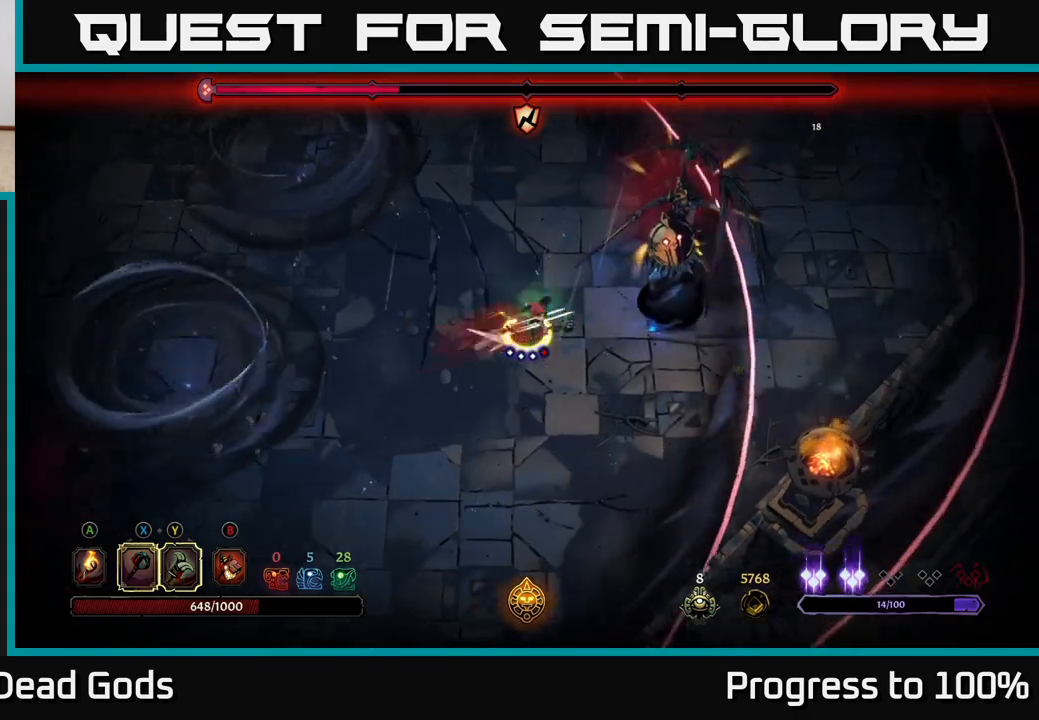
{"buttons": [], "left_stick": "center", "right_stick": "center", "events": [[183, "left_stick", "center"]]}
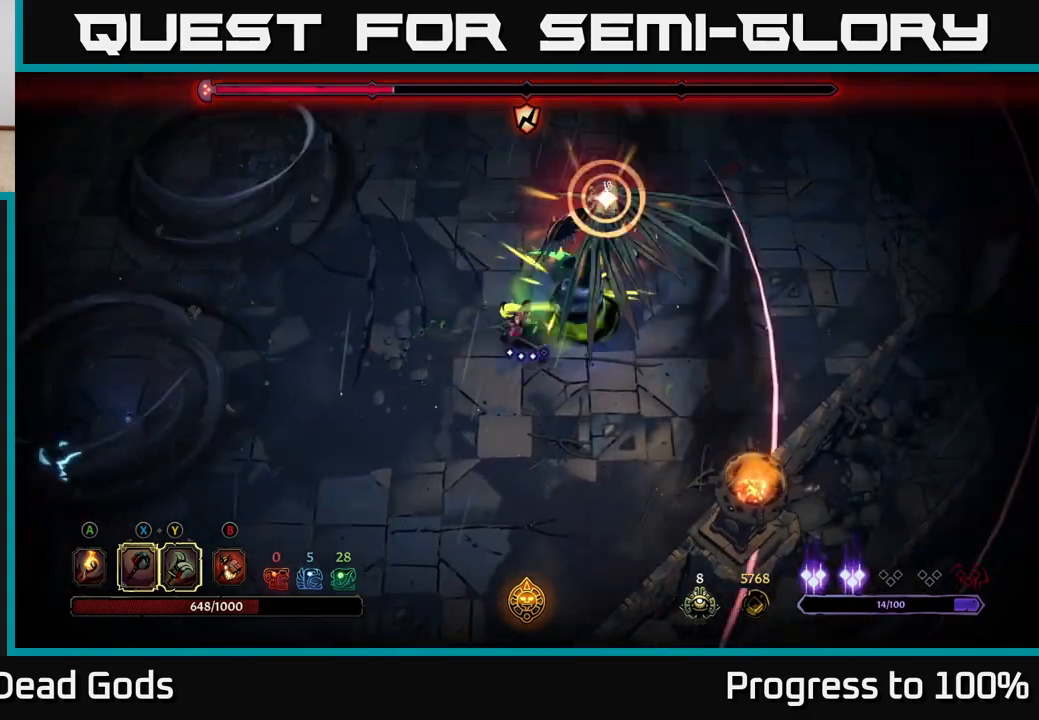
{"buttons": ["R2"], "left_stick": "up-right", "right_stick": "center", "events": [[250, "left_stick", "up-right"], [300, "R2", "down"]]}
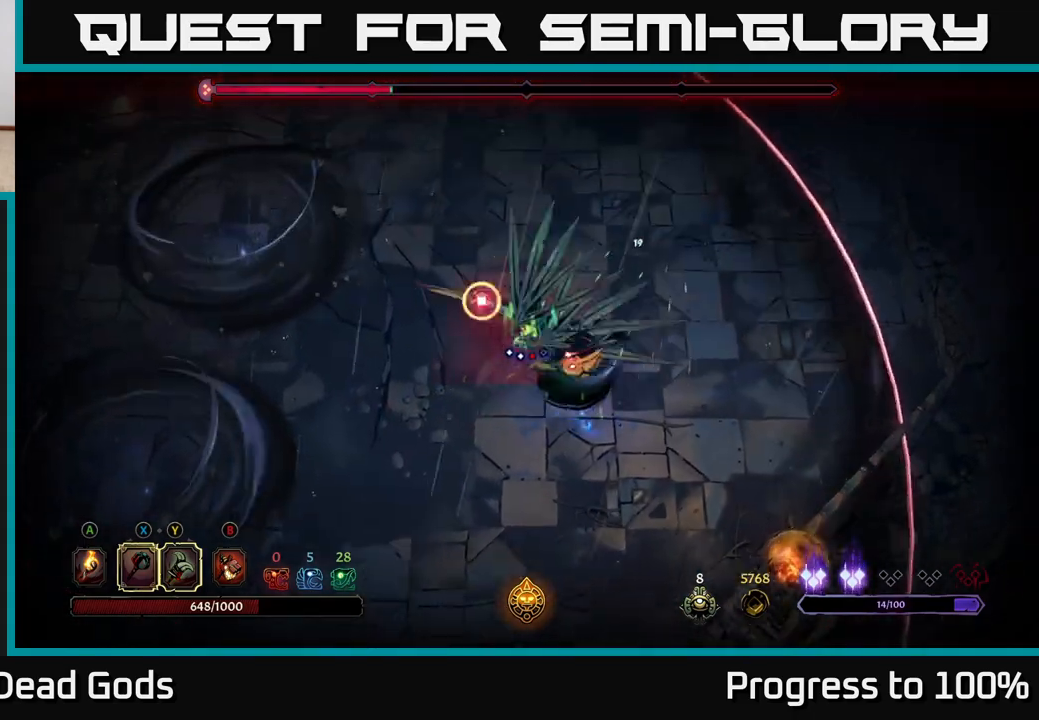
{"buttons": [], "left_stick": "right", "right_stick": "center", "events": [[150, "R2", "up"], [350, "left_stick", "right"]]}
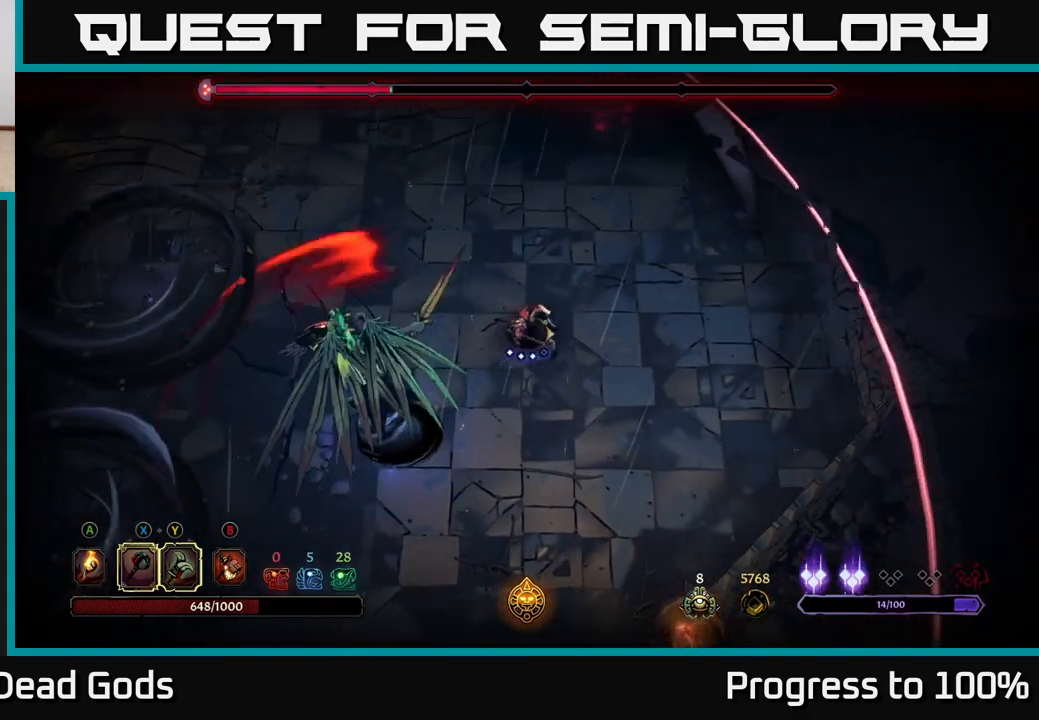
{"buttons": [], "left_stick": "down-right", "right_stick": "center", "events": [[117, "left_stick", "down-right"]]}
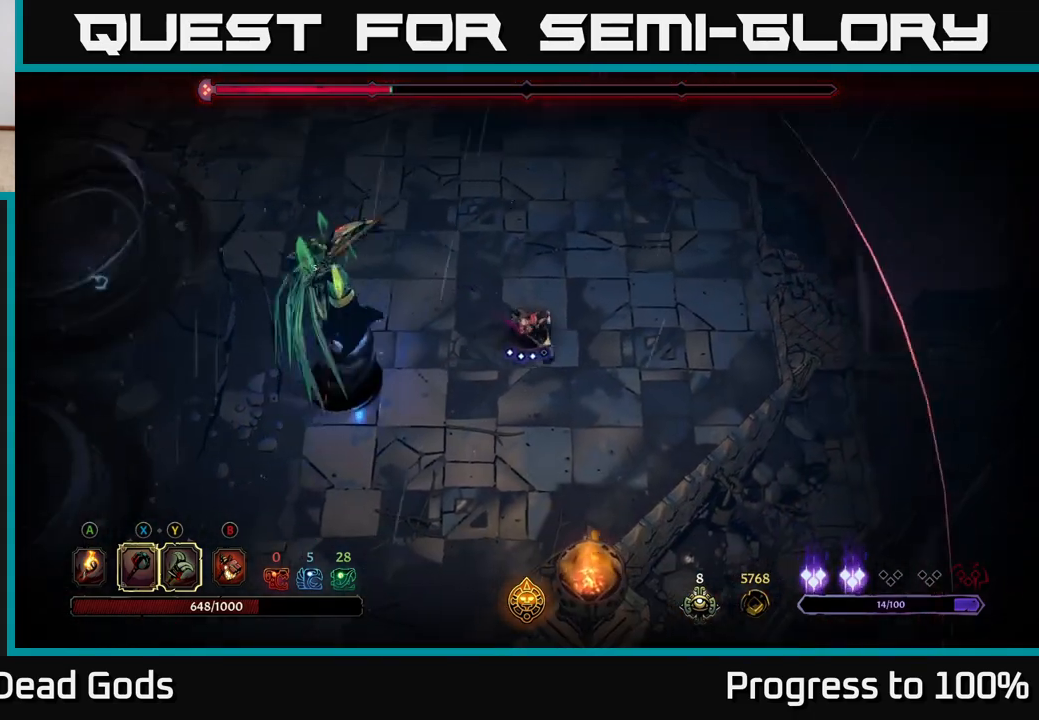
{"buttons": [], "left_stick": "down-left", "right_stick": "center", "events": [[33, "left_stick", "left"], [317, "L2", "down"], [350, "left_stick", "down-left"], [467, "L2", "up"]]}
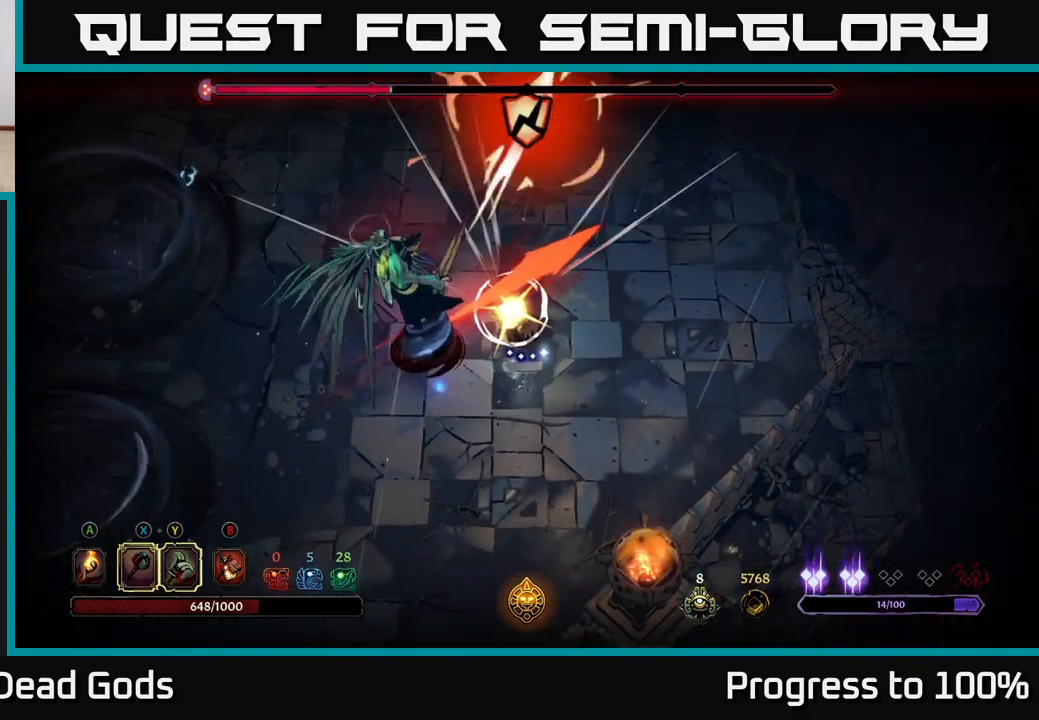
{"buttons": ["Y"], "left_stick": "down-left", "right_stick": "center", "events": [[200, "Y", "down"]]}
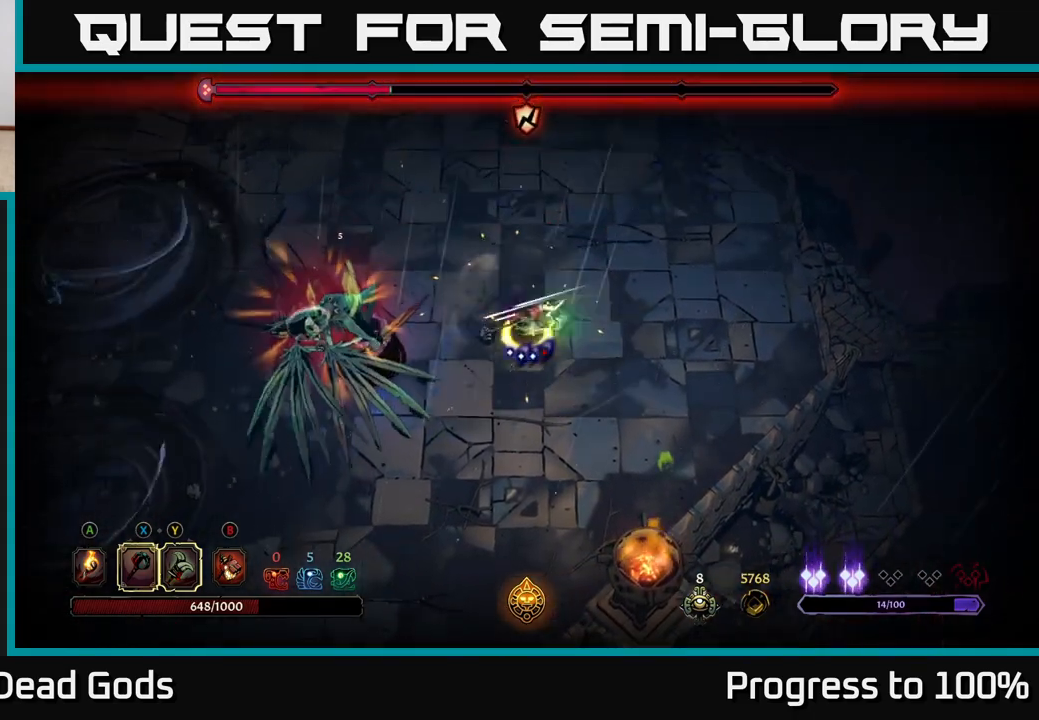
{"buttons": [], "left_stick": "center", "right_stick": "center", "events": [[33, "Y", "up"], [250, "left_stick", "center"]]}
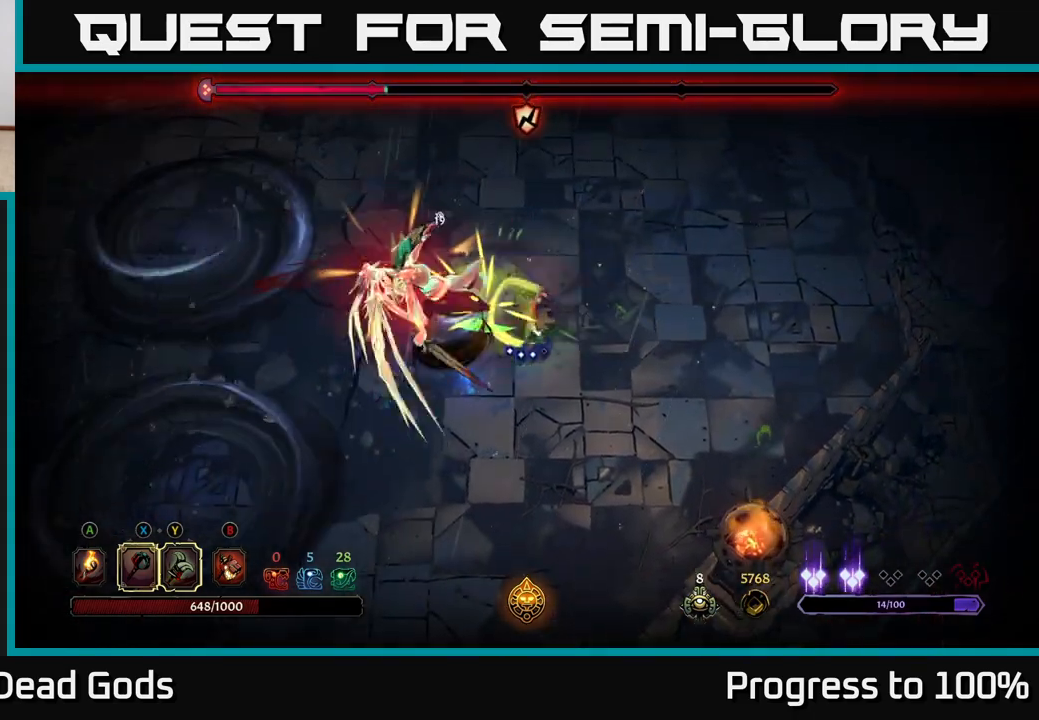
{"buttons": ["X"], "left_stick": "left", "right_stick": "center", "events": [[333, "left_stick", "left"], [417, "X", "down"]]}
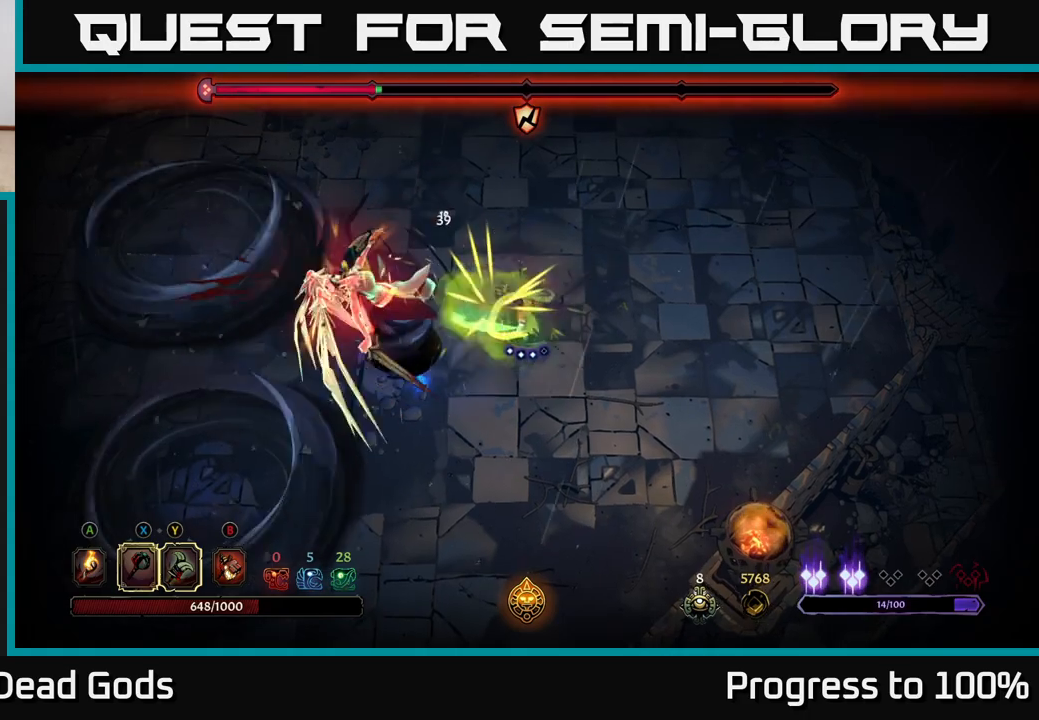
{"buttons": ["X"], "left_stick": "center", "right_stick": "center", "events": [[50, "left_stick", "center"], [83, "X", "up"], [417, "X", "down"]]}
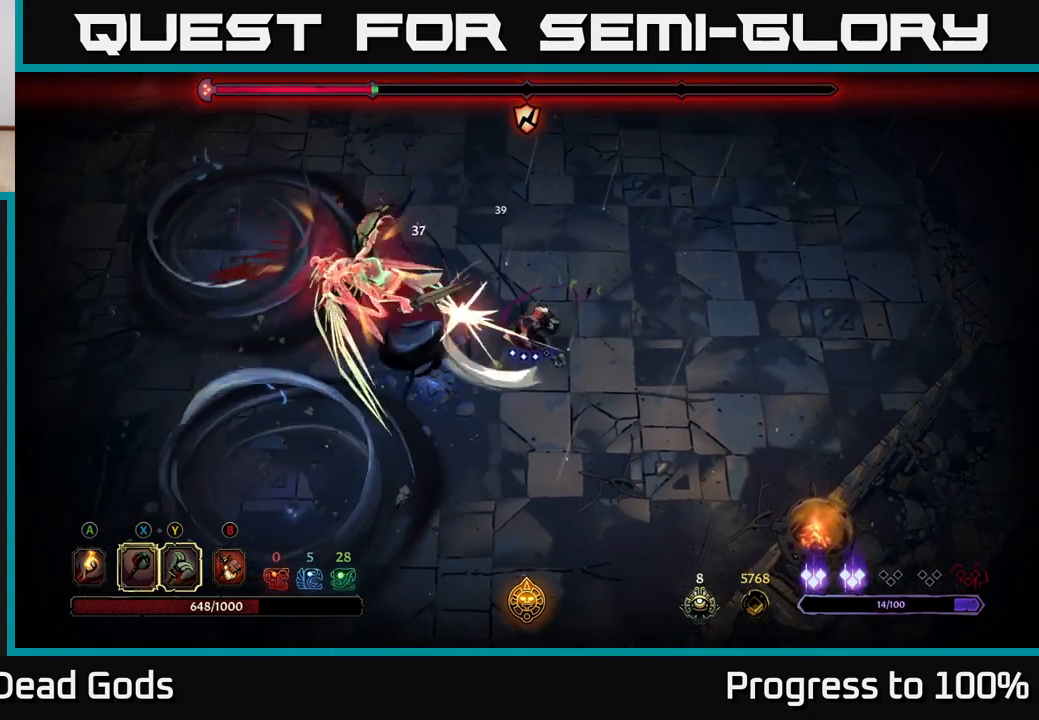
{"buttons": ["X"], "left_stick": "center", "right_stick": "center", "events": [[83, "X", "up"], [467, "X", "down"]]}
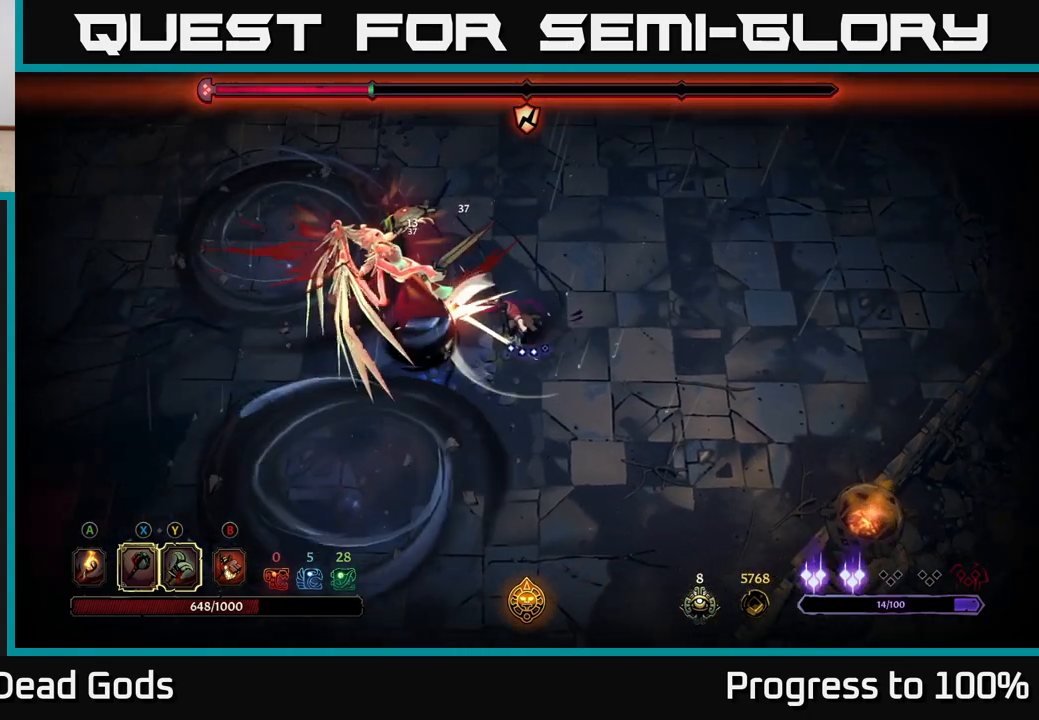
{"buttons": [], "left_stick": "center", "right_stick": "center", "events": [[167, "X", "up"]]}
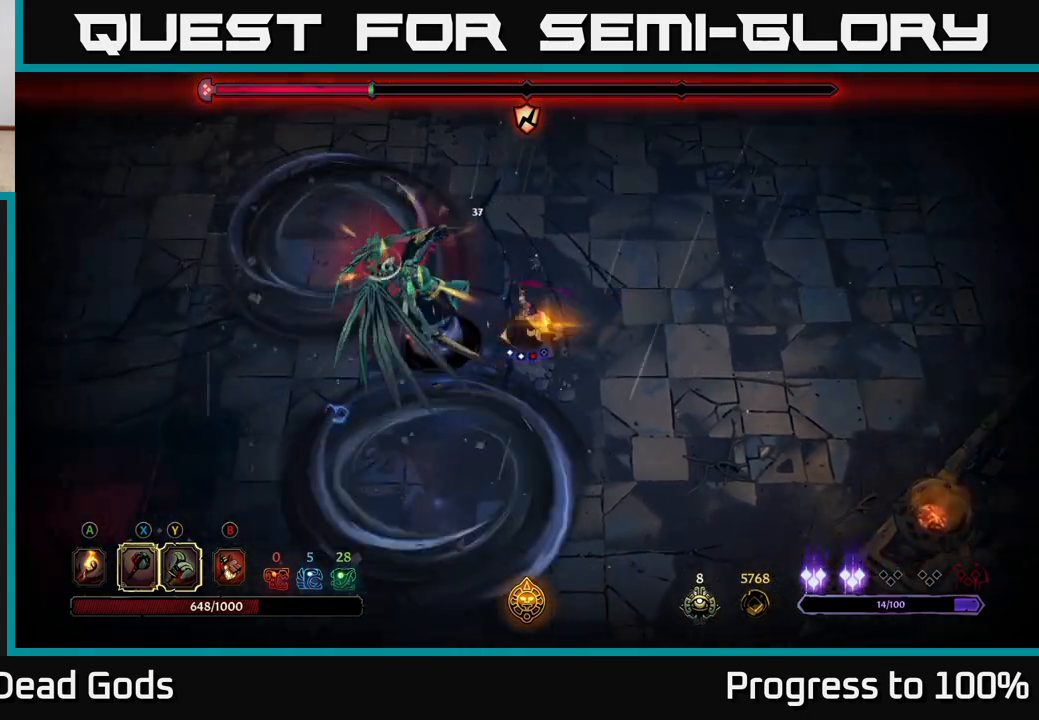
{"buttons": [], "left_stick": "right", "right_stick": "center", "events": [[250, "left_stick", "right"]]}
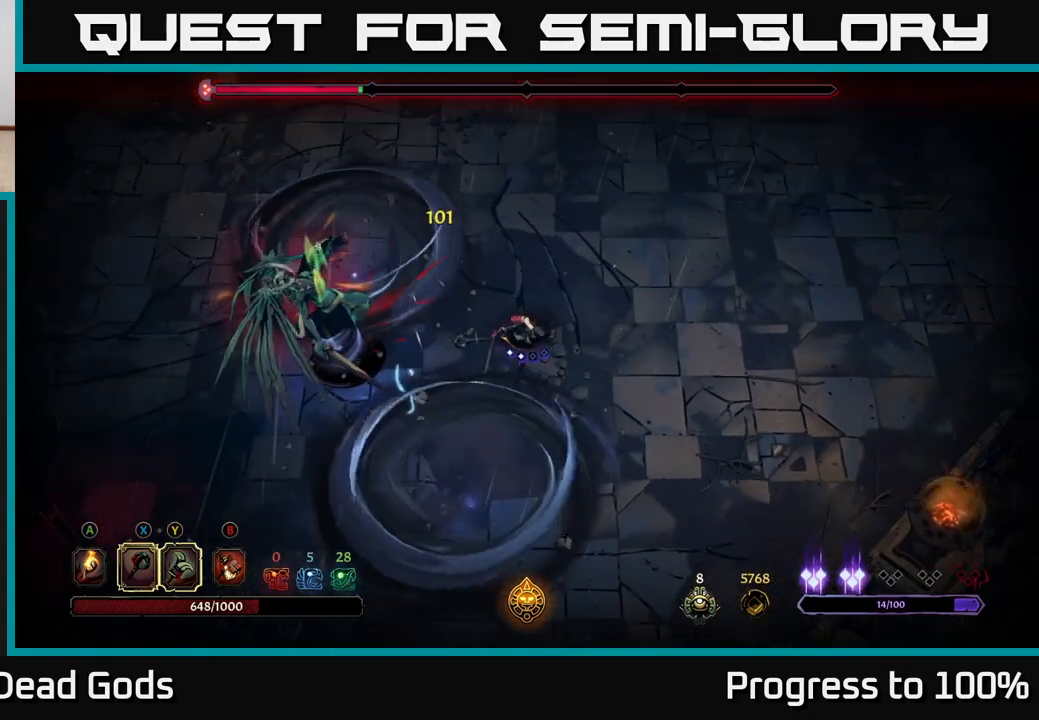
{"buttons": [], "left_stick": "up-right", "right_stick": "center", "events": [[33, "left_stick", "up-right"]]}
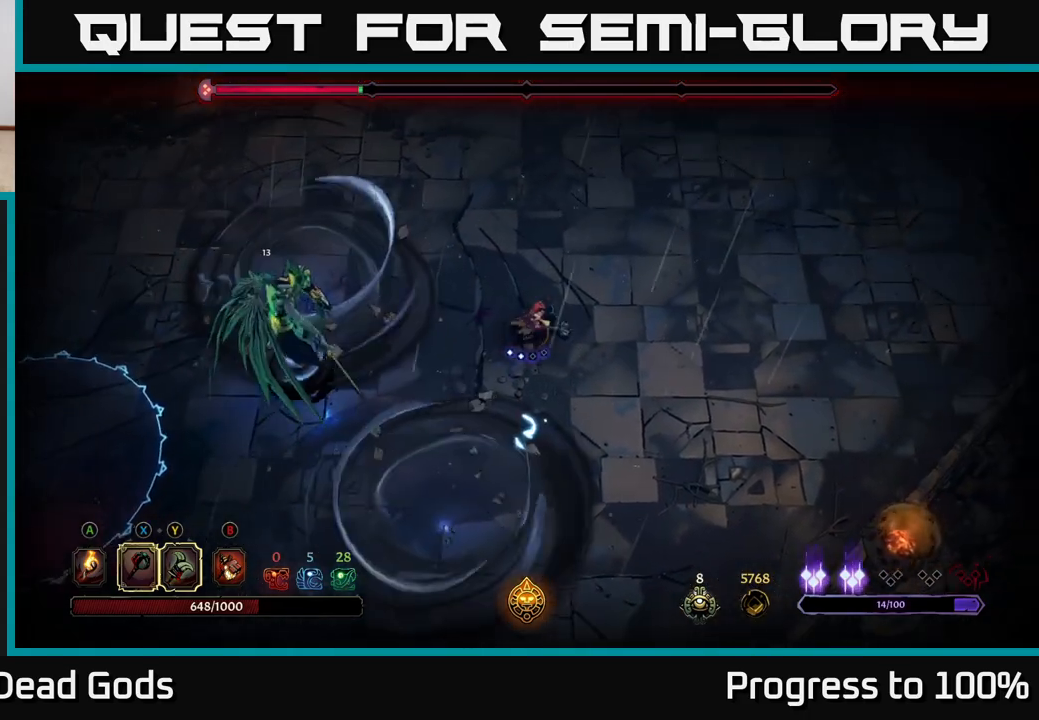
{"buttons": [], "left_stick": "up-right", "right_stick": "center", "events": []}
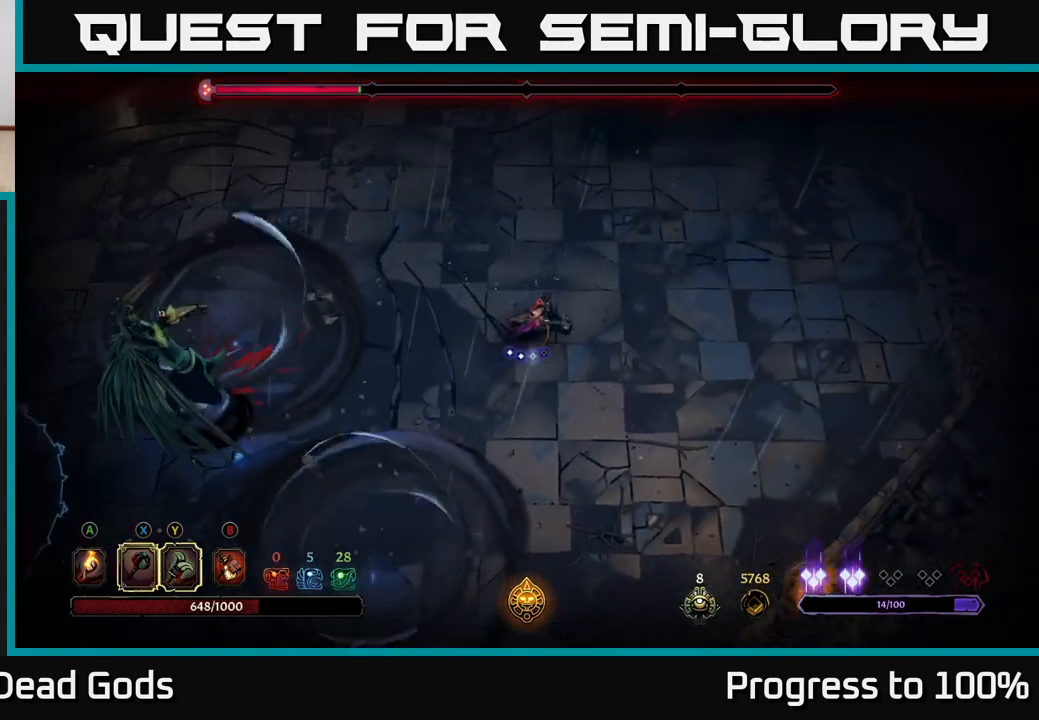
{"buttons": [], "left_stick": "up-left", "right_stick": "center", "events": [[167, "left_stick", "up"], [283, "left_stick", "up-left"]]}
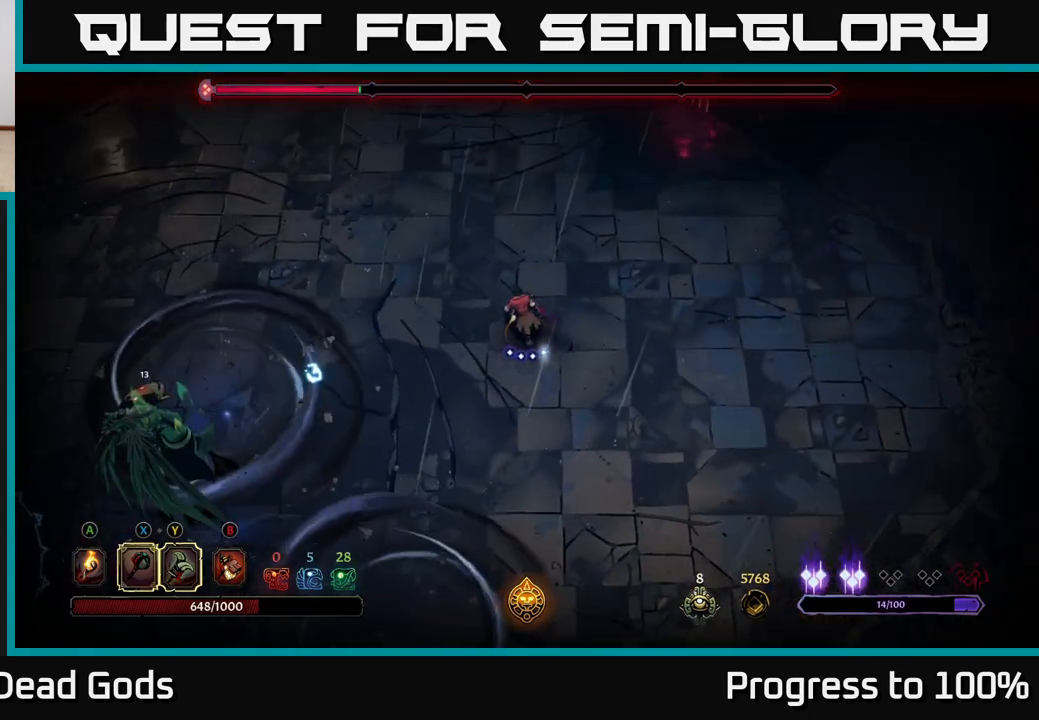
{"buttons": [], "left_stick": "up-left", "right_stick": "center", "events": []}
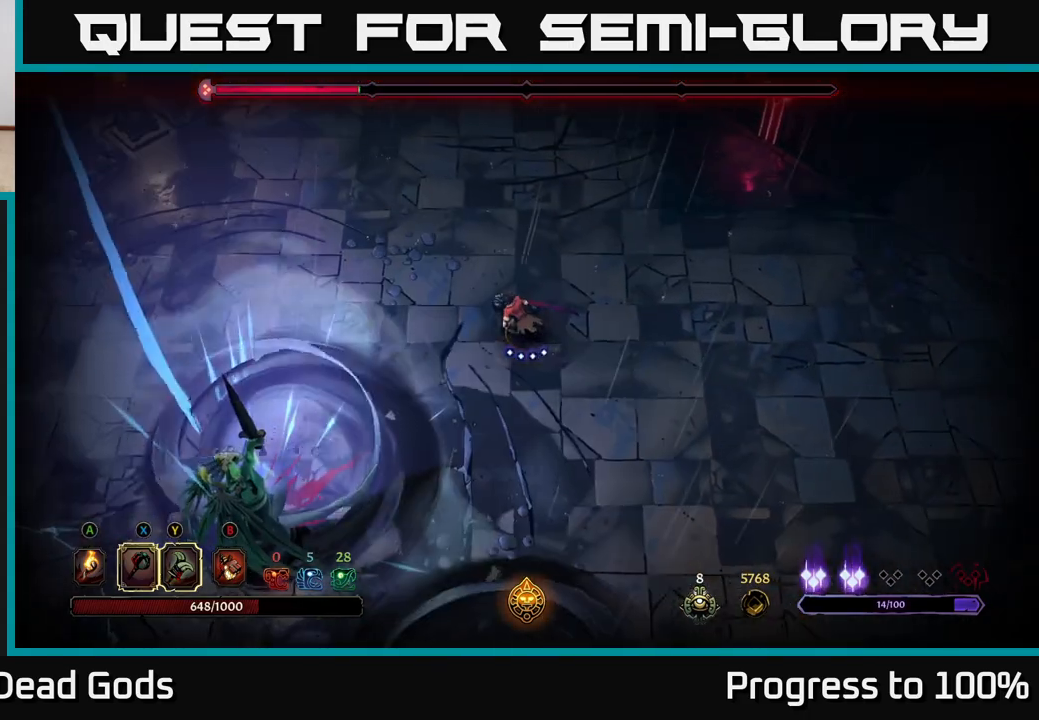
{"buttons": [], "left_stick": "up", "right_stick": "center", "events": [[400, "left_stick", "up"]]}
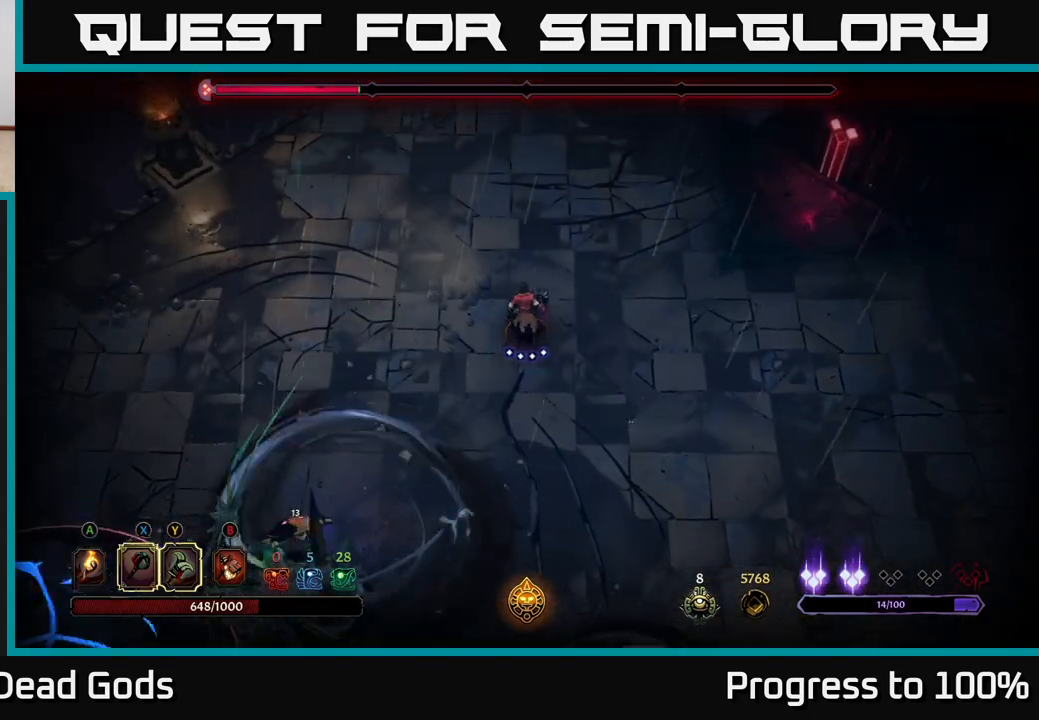
{"buttons": [], "left_stick": "left", "right_stick": "center", "events": [[117, "left_stick", "up-left"], [267, "left_stick", "left"]]}
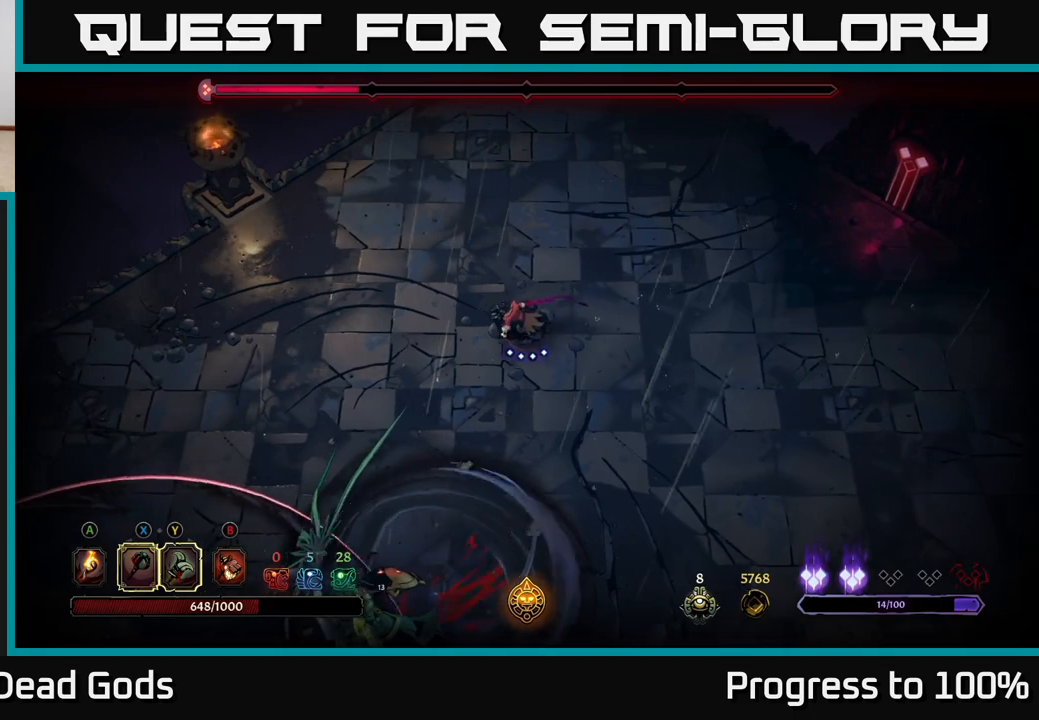
{"buttons": [], "left_stick": "down-left", "right_stick": "center", "events": [[400, "left_stick", "down-left"]]}
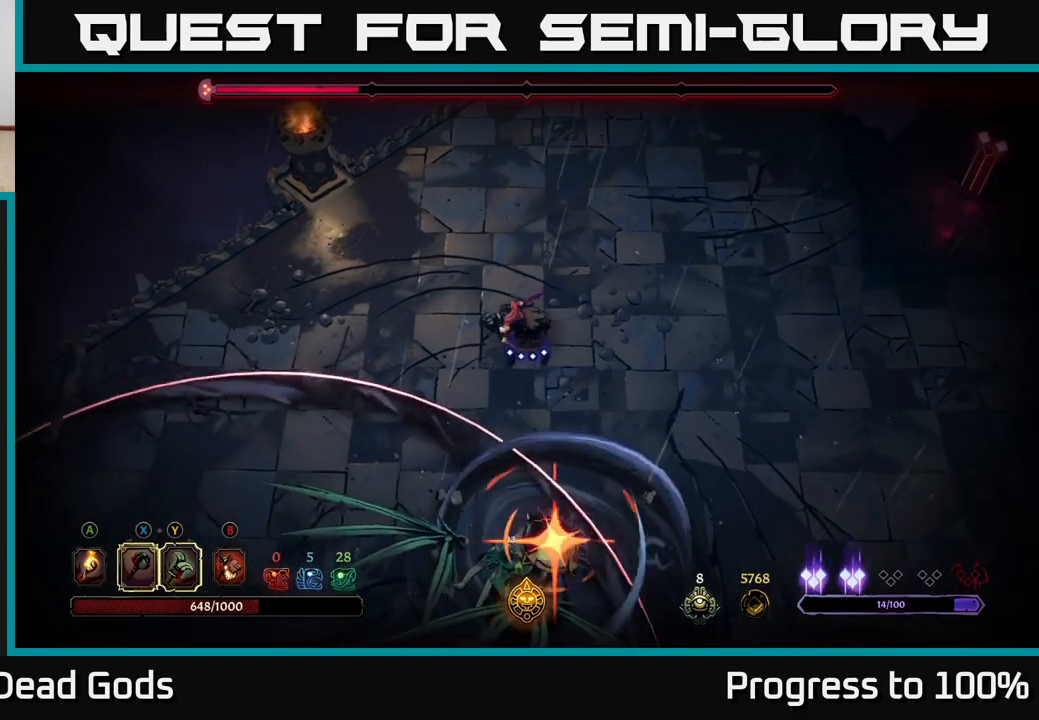
{"buttons": ["R2"], "left_stick": "down-left", "right_stick": "center", "events": [[150, "R2", "down"]]}
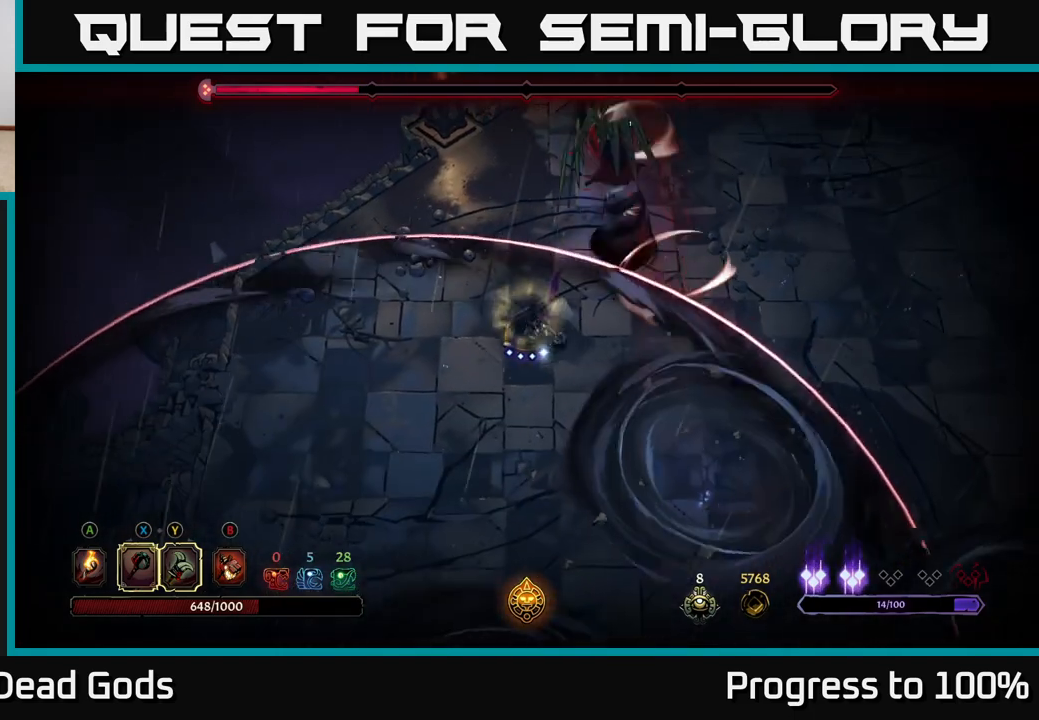
{"buttons": [], "left_stick": "up-right", "right_stick": "center", "events": [[133, "R2", "up"], [350, "left_stick", "down-right"], [417, "left_stick", "up-right"]]}
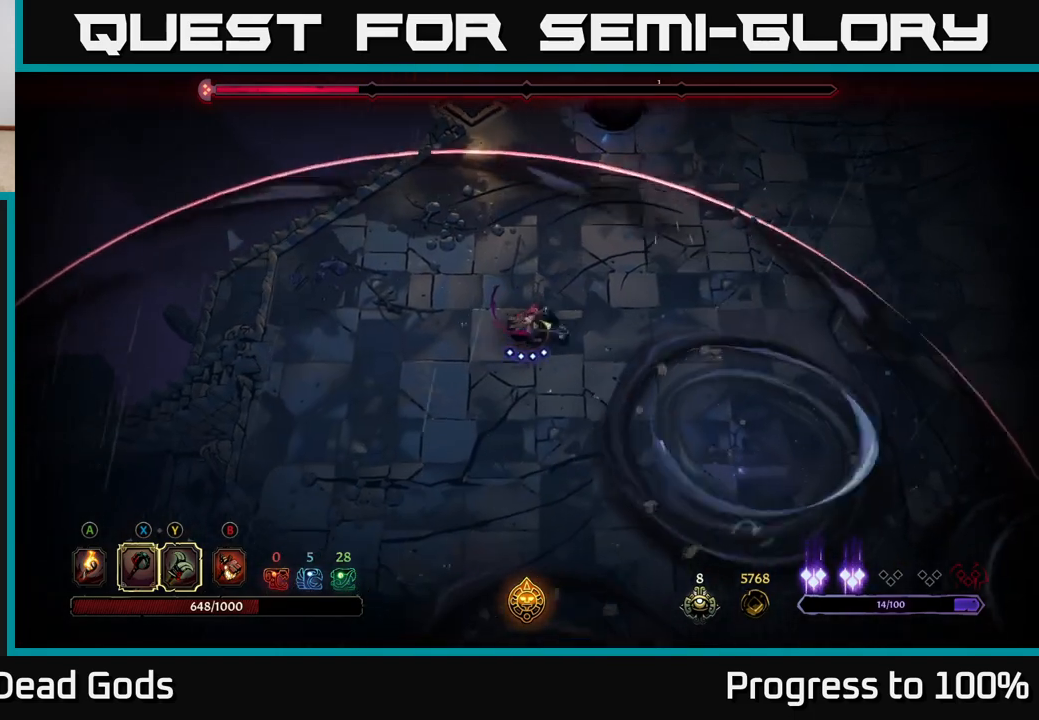
{"buttons": [], "left_stick": "up-right", "right_stick": "center", "events": []}
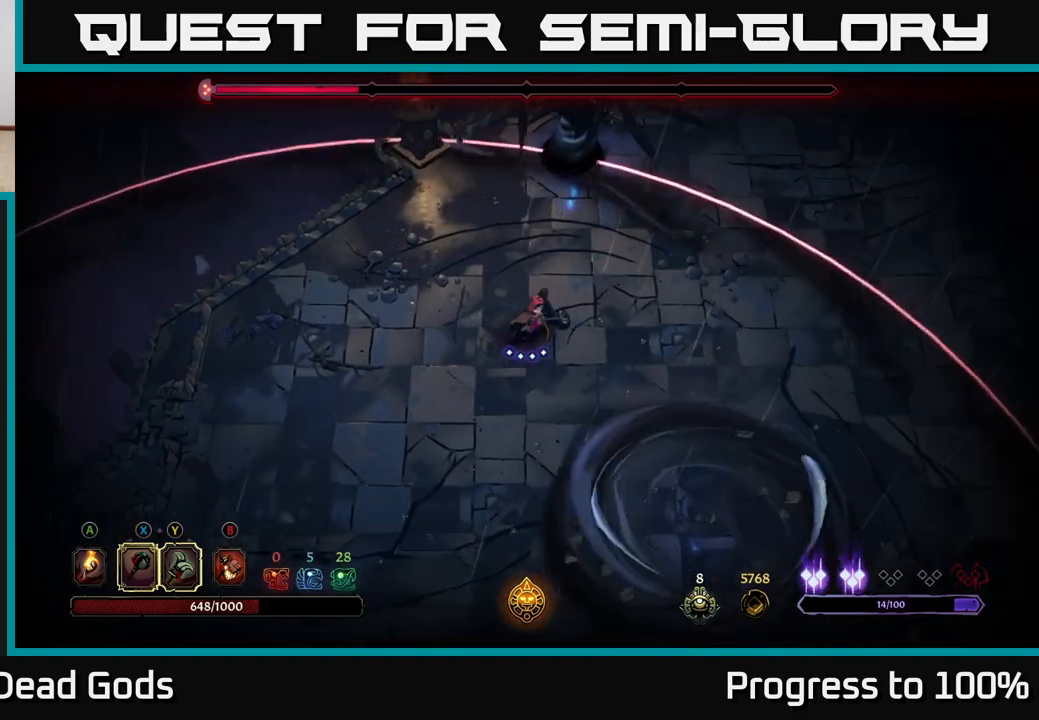
{"buttons": ["Y"], "left_stick": "up", "right_stick": "center", "events": [[217, "left_stick", "up"], [450, "Y", "down"]]}
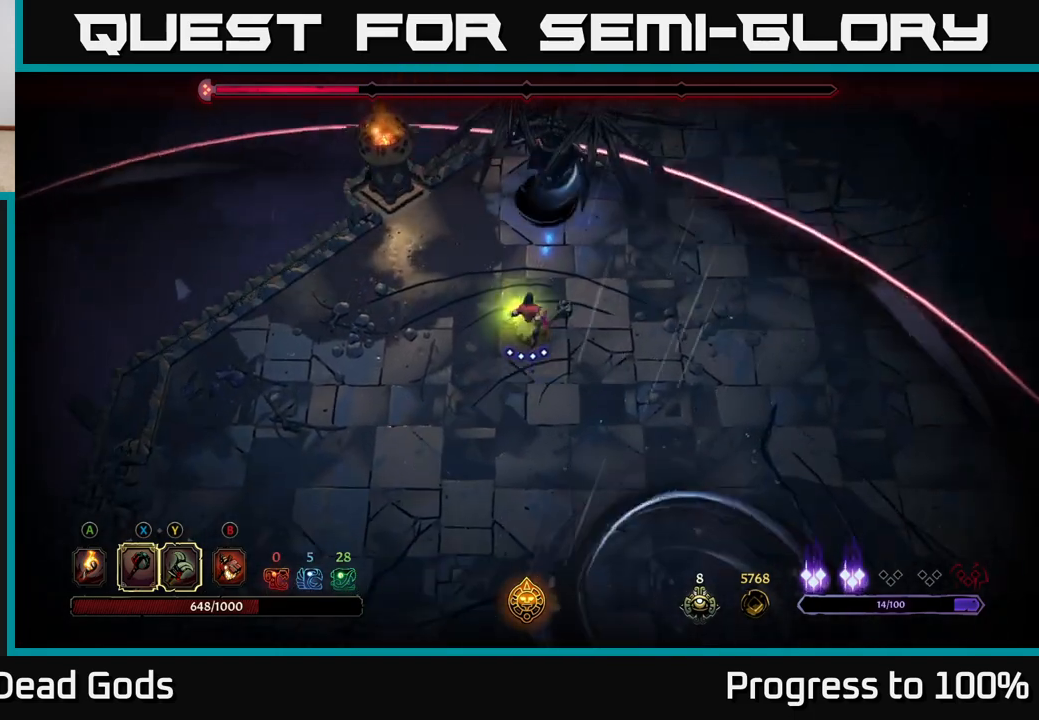
{"buttons": [], "left_stick": "center", "right_stick": "center", "events": [[250, "Y", "up"], [483, "left_stick", "center"]]}
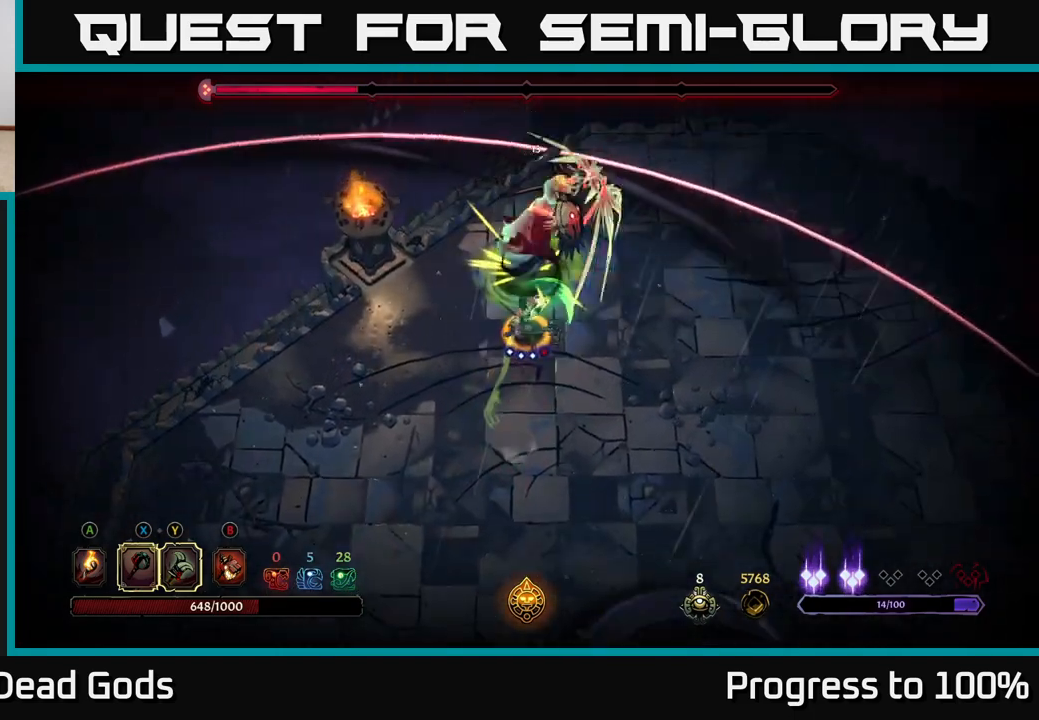
{"buttons": [], "left_stick": "center", "right_stick": "center", "events": []}
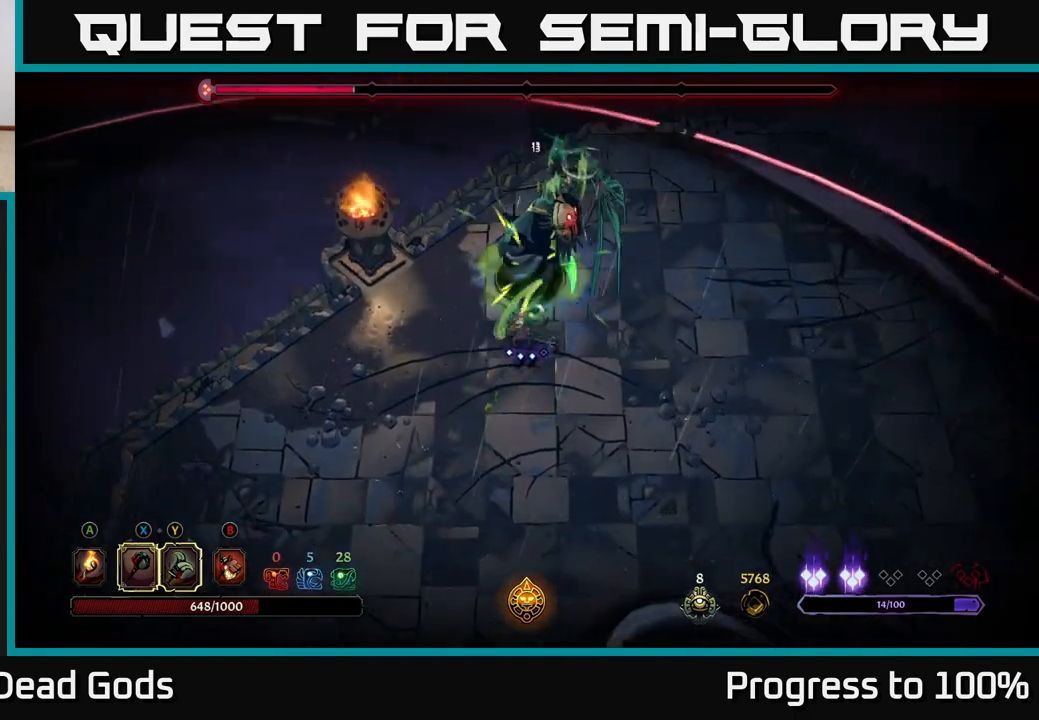
{"buttons": [], "left_stick": "up", "right_stick": "center", "events": [[33, "left_stick", "up"], [133, "X", "down"], [267, "X", "up"]]}
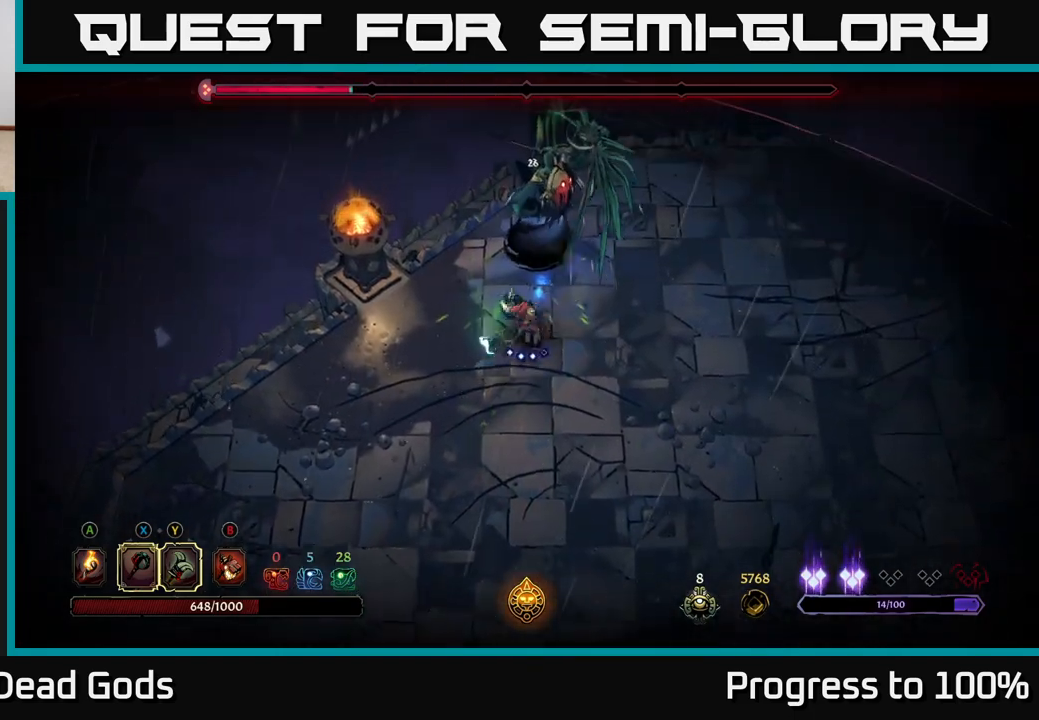
{"buttons": [], "left_stick": "up-right", "right_stick": "center", "events": [[67, "left_stick", "up-right"], [183, "X", "down"], [300, "X", "up"]]}